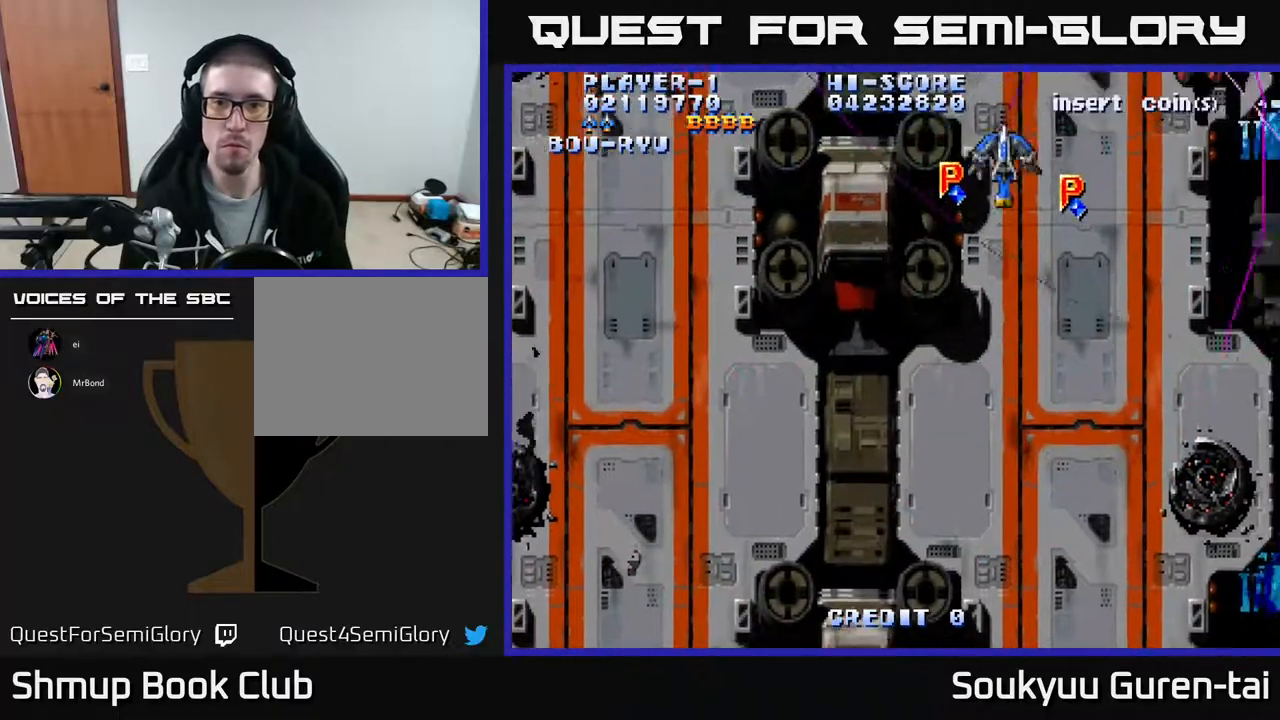
Gameplay with a controller (Xbox layout); each line is a JSON object with the inputs held at the frame after it. "events" lists button and stick changes between this image and that frame as [ms after this image, input, new state], when the widget could be followed in between. Not read: left_stick right_stick.
{"buttons": ["A", "DPAD_DOWN", "DPAD_LEFT"], "events": [[17, "DPAD_UP", "up"], [67, "DPAD_DOWN", "down"], [300, "DPAD_RIGHT", "up"], [333, "DPAD_LEFT", "down"]]}
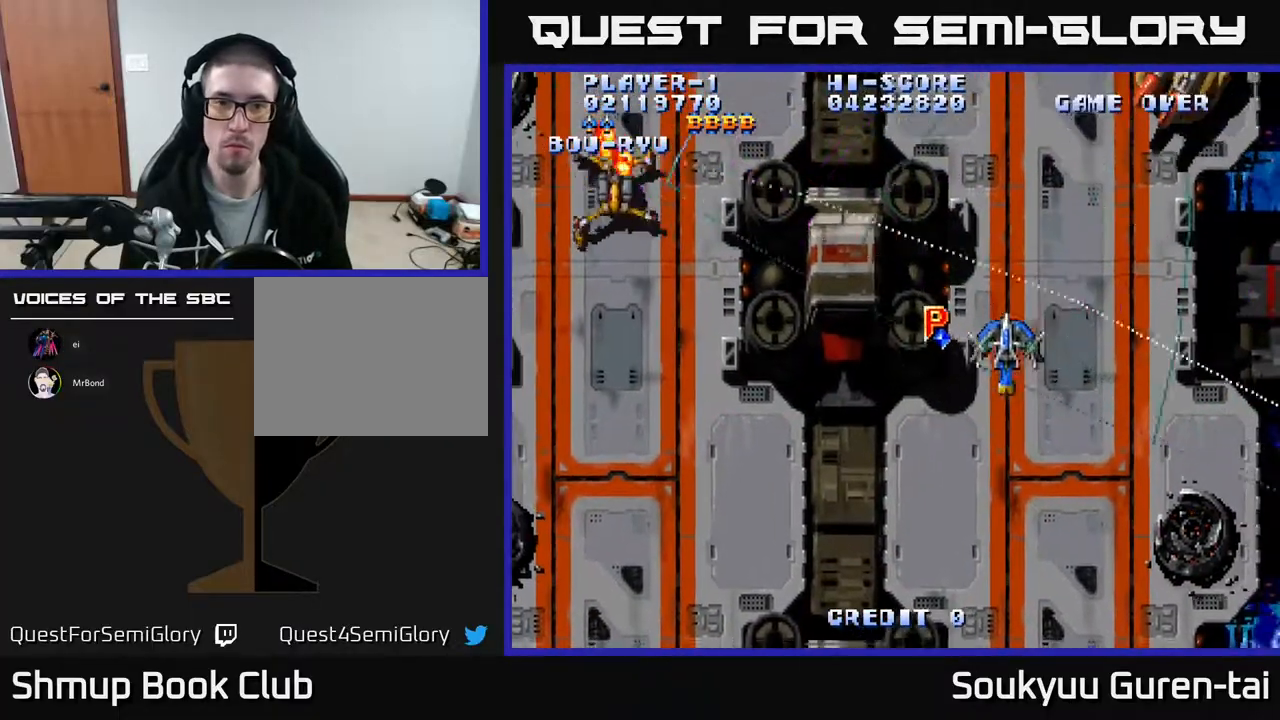
{"buttons": ["A", "DPAD_LEFT"], "events": [[33, "DPAD_DOWN", "up"], [283, "DPAD_DOWN", "down"], [450, "DPAD_DOWN", "up"]]}
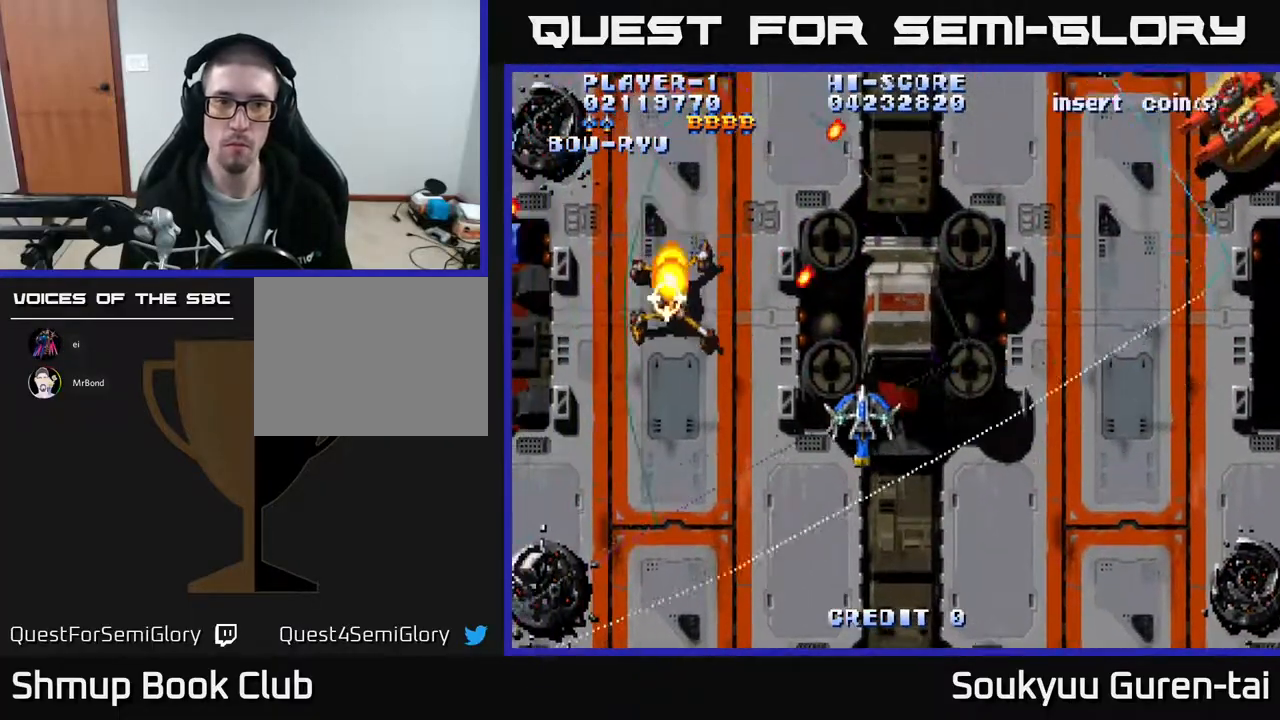
{"buttons": ["A", "DPAD_DOWN", "DPAD_RIGHT"], "events": [[100, "DPAD_UP", "down"], [233, "DPAD_UP", "up"], [250, "DPAD_LEFT", "up"], [250, "DPAD_RIGHT", "down"], [267, "A", "up"], [267, "DPAD_DOWN", "down"], [333, "A", "down"]]}
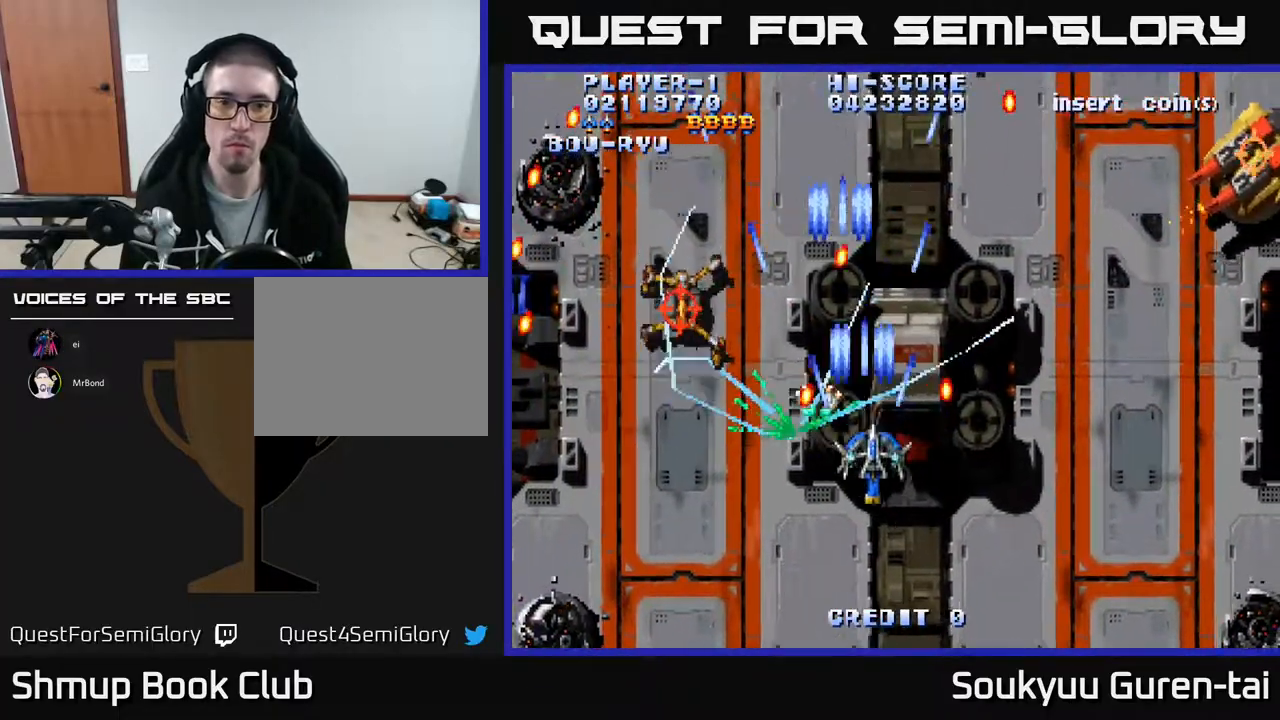
{"buttons": ["A", "DPAD_DOWN", "DPAD_RIGHT"], "events": [[183, "DPAD_DOWN", "up"], [233, "DPAD_UP", "down"], [250, "DPAD_RIGHT", "up"], [400, "DPAD_RIGHT", "down"], [450, "DPAD_UP", "up"], [500, "DPAD_DOWN", "down"]]}
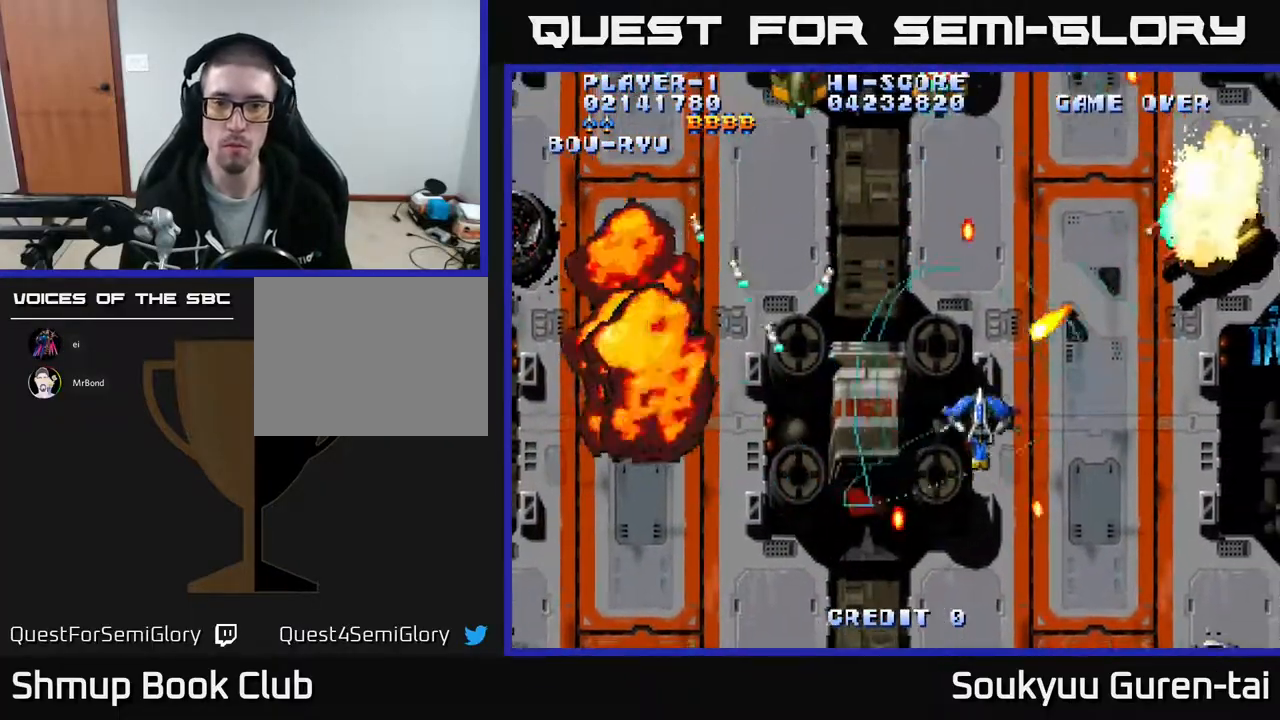
{"buttons": ["A", "DPAD_LEFT"], "events": [[133, "DPAD_DOWN", "up"], [300, "DPAD_RIGHT", "up"], [300, "DPAD_UP", "down"], [433, "DPAD_LEFT", "down"], [433, "DPAD_UP", "up"]]}
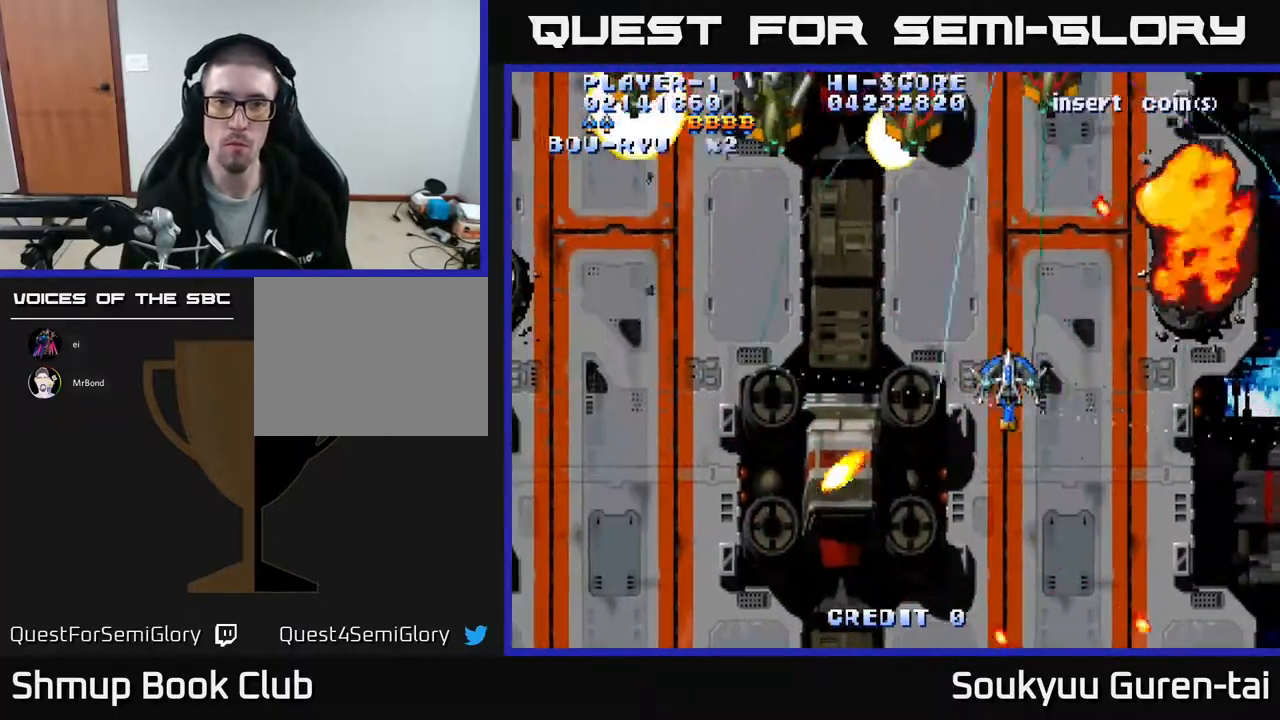
{"buttons": ["A", "DPAD_DOWN", "DPAD_RIGHT"], "events": [[50, "DPAD_UP", "down"], [250, "DPAD_UP", "up"], [417, "DPAD_DOWN", "down"], [433, "A", "up"], [433, "DPAD_LEFT", "up"], [450, "DPAD_RIGHT", "down"], [483, "A", "down"]]}
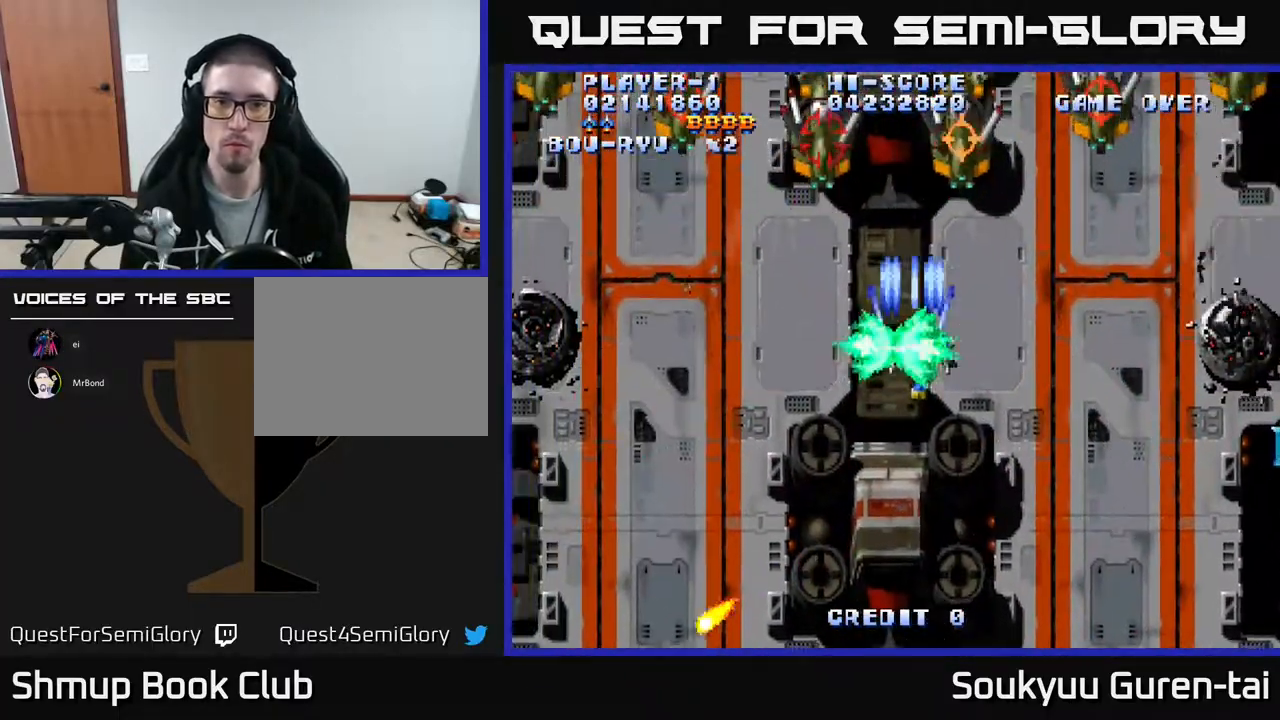
{"buttons": ["A", "DPAD_RIGHT"], "events": [[233, "DPAD_DOWN", "up"]]}
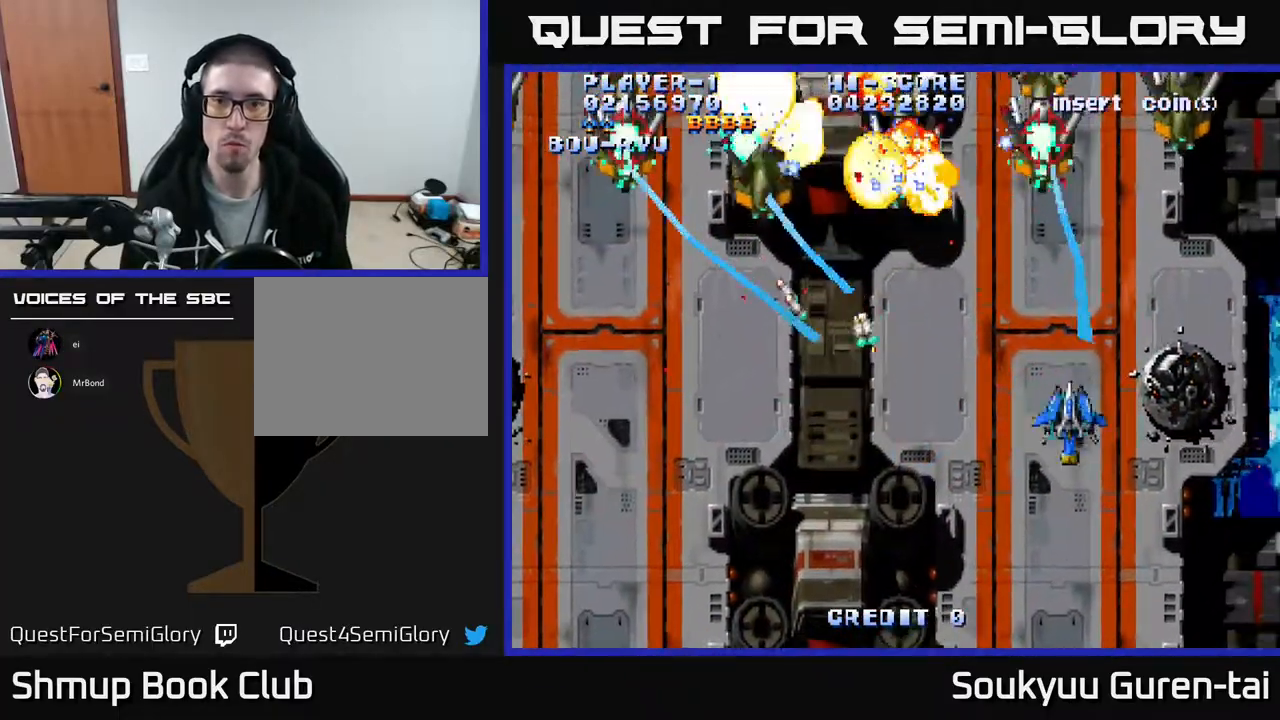
{"buttons": ["A", "DPAD_LEFT"], "events": [[17, "DPAD_UP", "down"], [250, "DPAD_RIGHT", "up"], [283, "DPAD_UP", "up"], [383, "DPAD_LEFT", "down"]]}
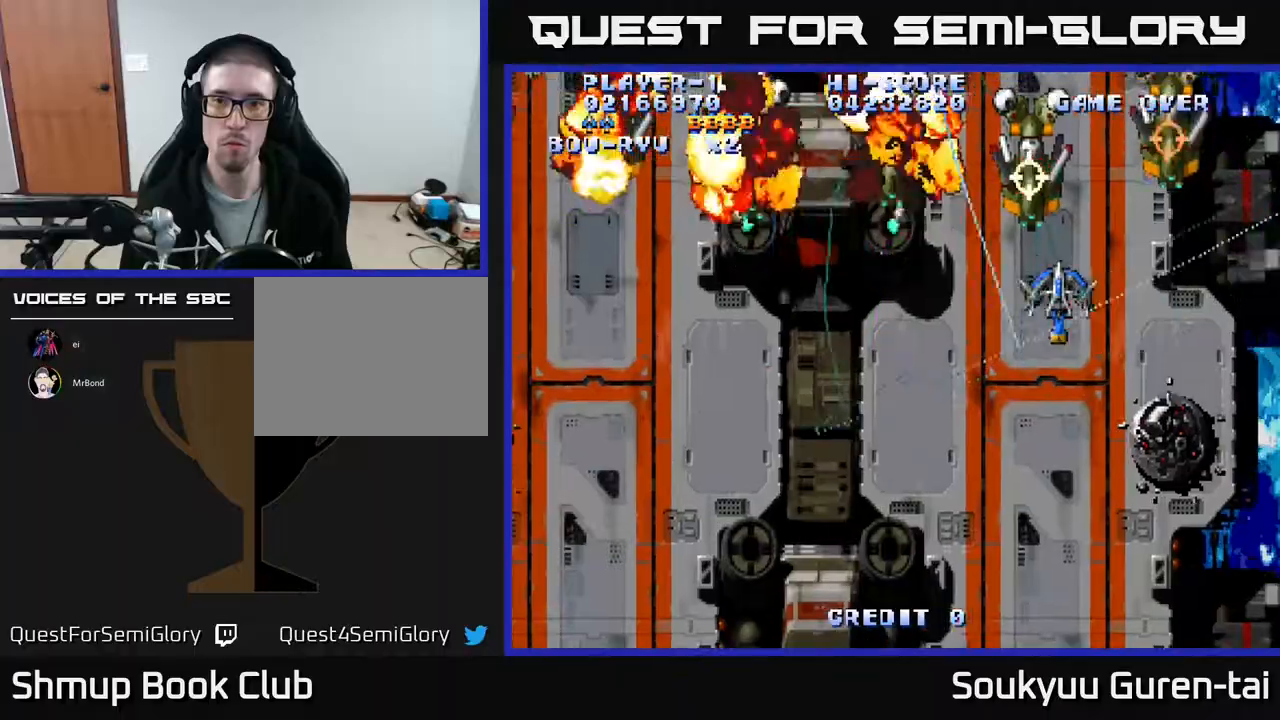
{"buttons": ["A", "DPAD_LEFT"], "events": []}
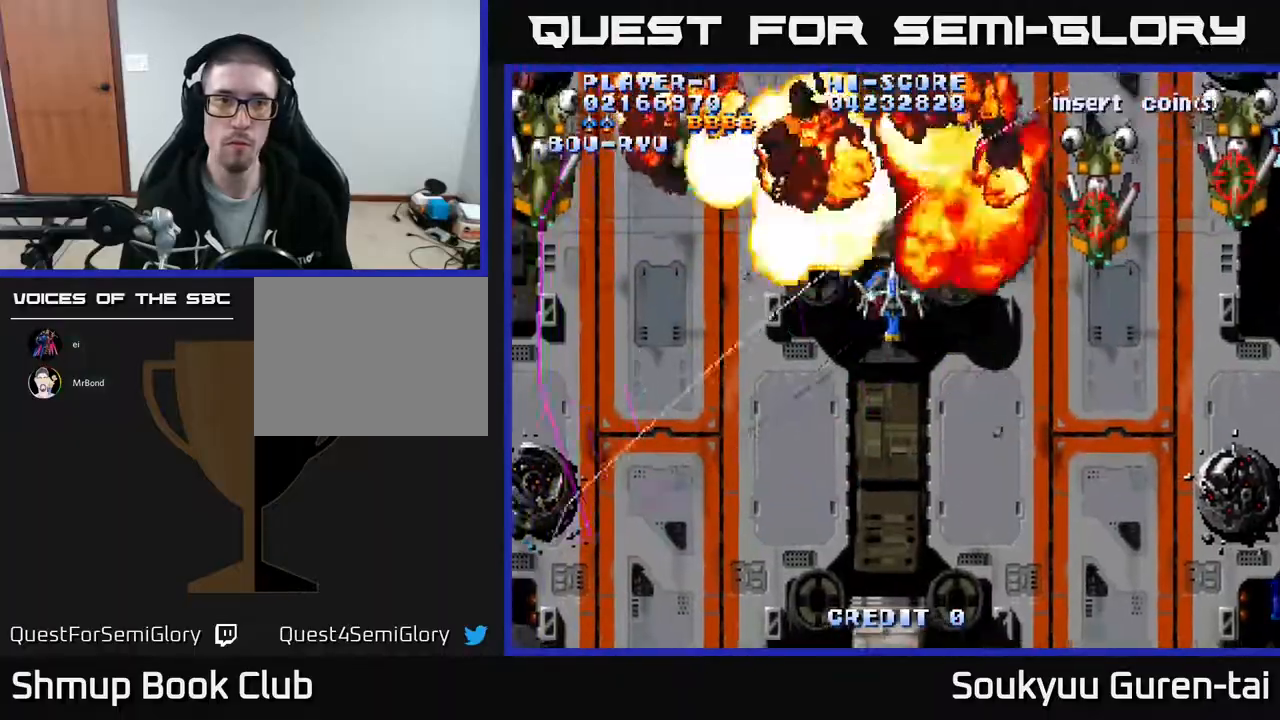
{"buttons": ["A", "DPAD_DOWN", "DPAD_RIGHT"], "events": [[250, "DPAD_DOWN", "down"], [350, "A", "up"], [350, "DPAD_LEFT", "up"], [400, "A", "down"], [400, "DPAD_RIGHT", "down"]]}
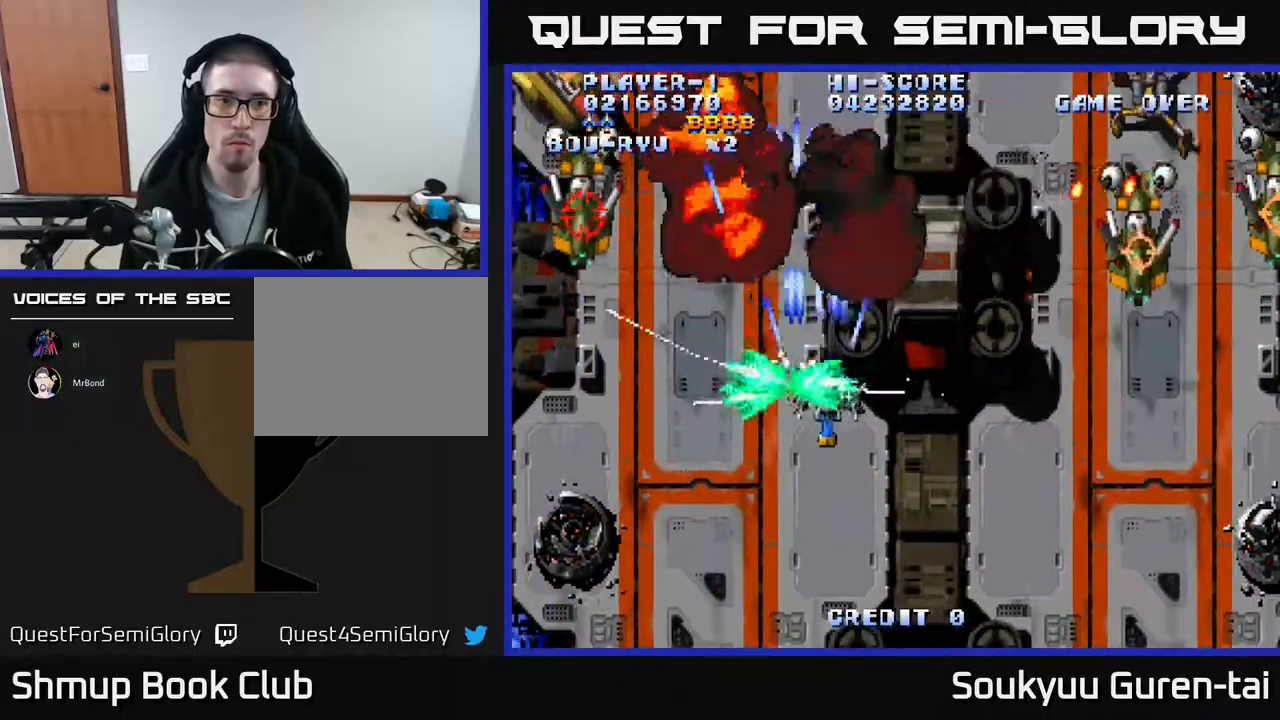
{"buttons": ["A", "DPAD_UP", "DPAD_RIGHT"], "events": [[267, "DPAD_DOWN", "up"], [467, "DPAD_UP", "down"]]}
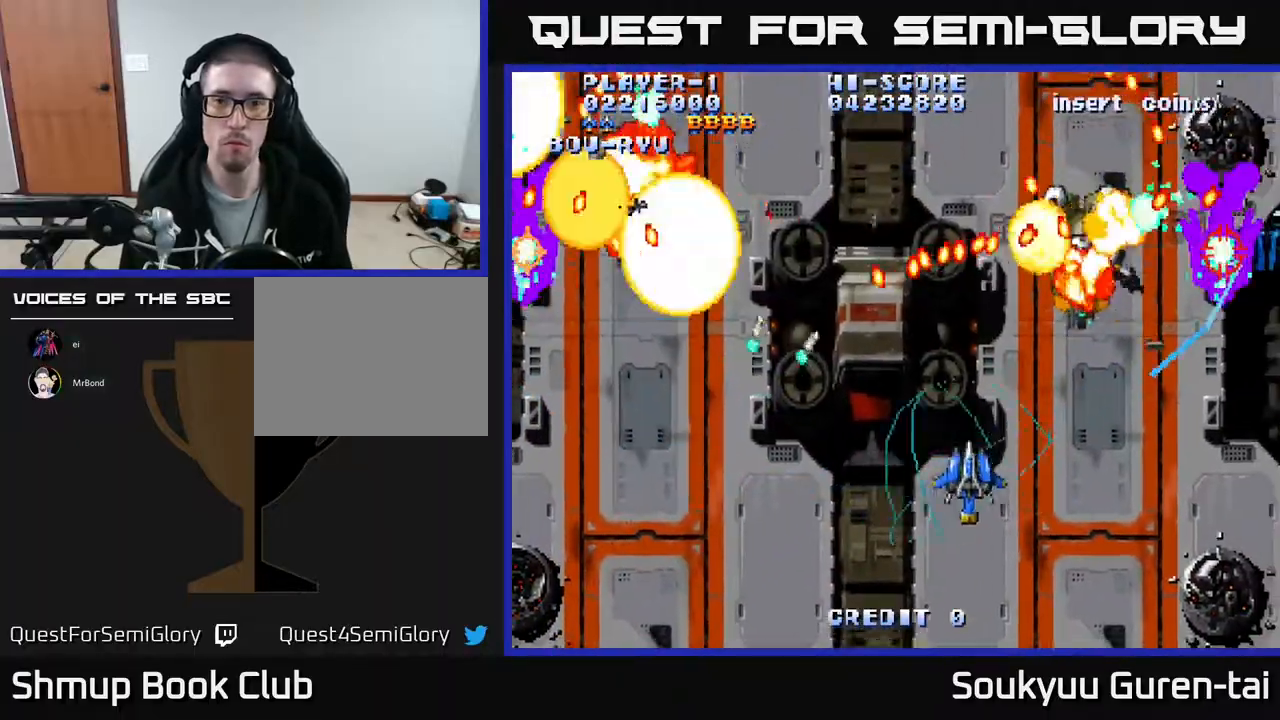
{"buttons": ["A", "DPAD_UP", "DPAD_RIGHT"], "events": [[50, "DPAD_UP", "up"], [483, "DPAD_UP", "down"]]}
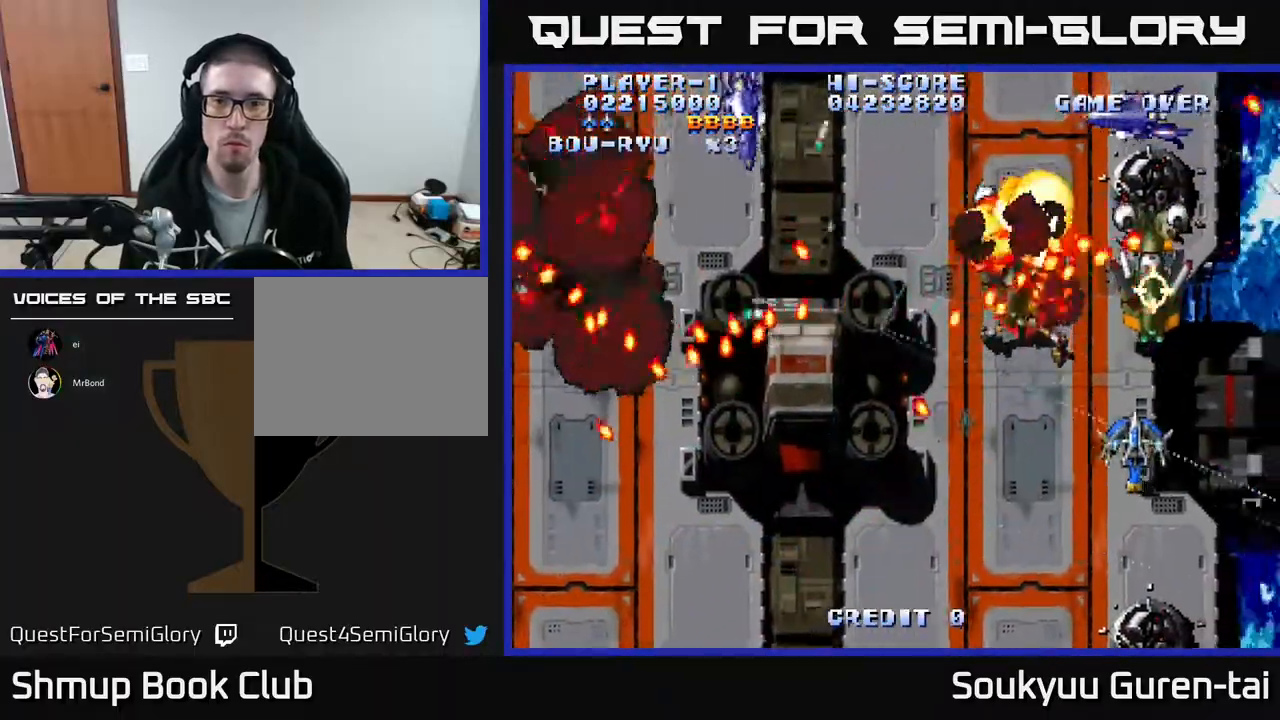
{"buttons": ["A", "DPAD_DOWN", "DPAD_LEFT"], "events": [[17, "DPAD_RIGHT", "up"], [100, "DPAD_UP", "up"], [133, "A", "up"], [133, "DPAD_DOWN", "down"], [150, "DPAD_LEFT", "down"], [217, "A", "down"]]}
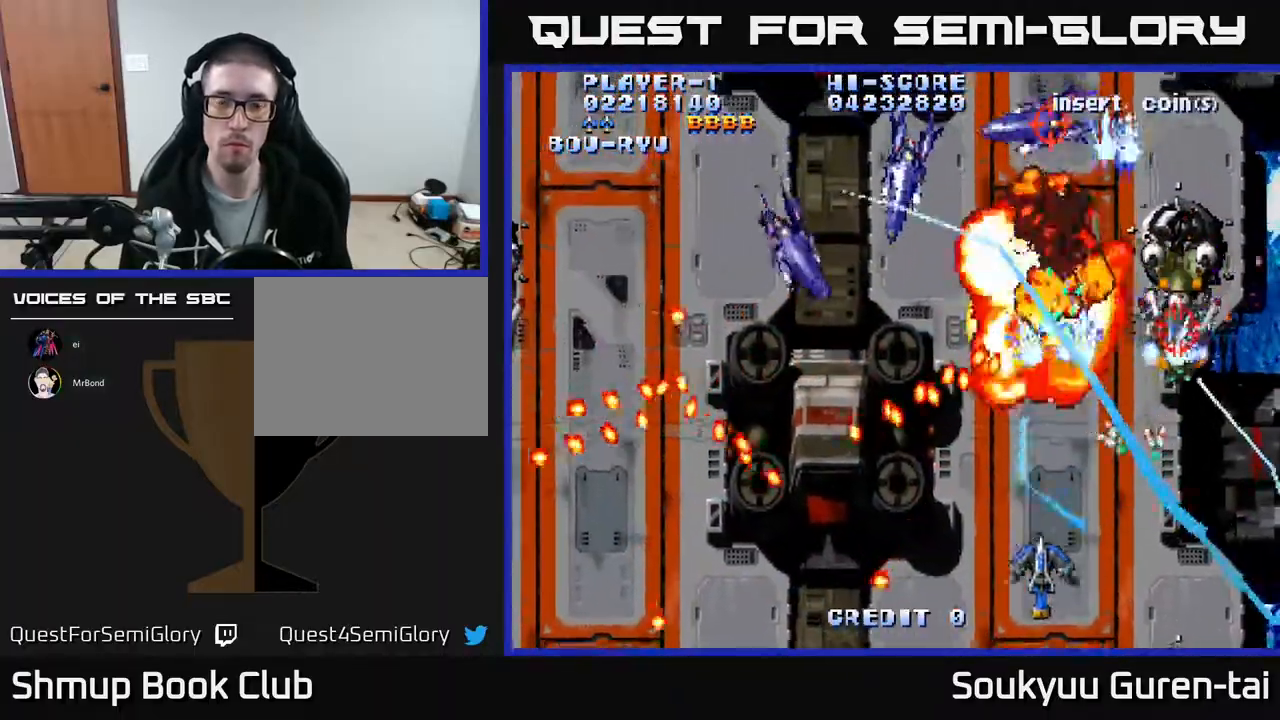
{"buttons": ["A", "DPAD_UP"], "events": [[167, "DPAD_DOWN", "up"], [183, "DPAD_LEFT", "up"], [467, "DPAD_UP", "down"]]}
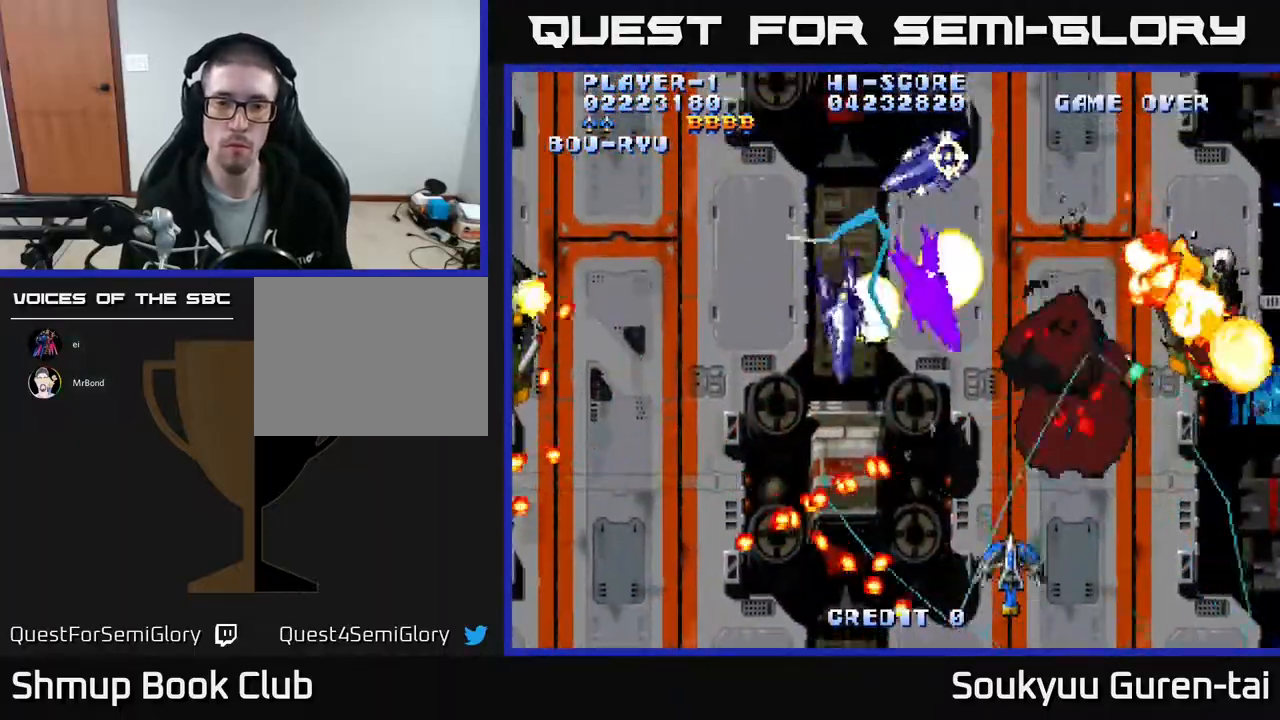
{"buttons": ["A", "DPAD_LEFT"], "events": [[50, "DPAD_LEFT", "down"], [183, "DPAD_UP", "up"], [367, "DPAD_DOWN", "down"], [500, "DPAD_DOWN", "up"]]}
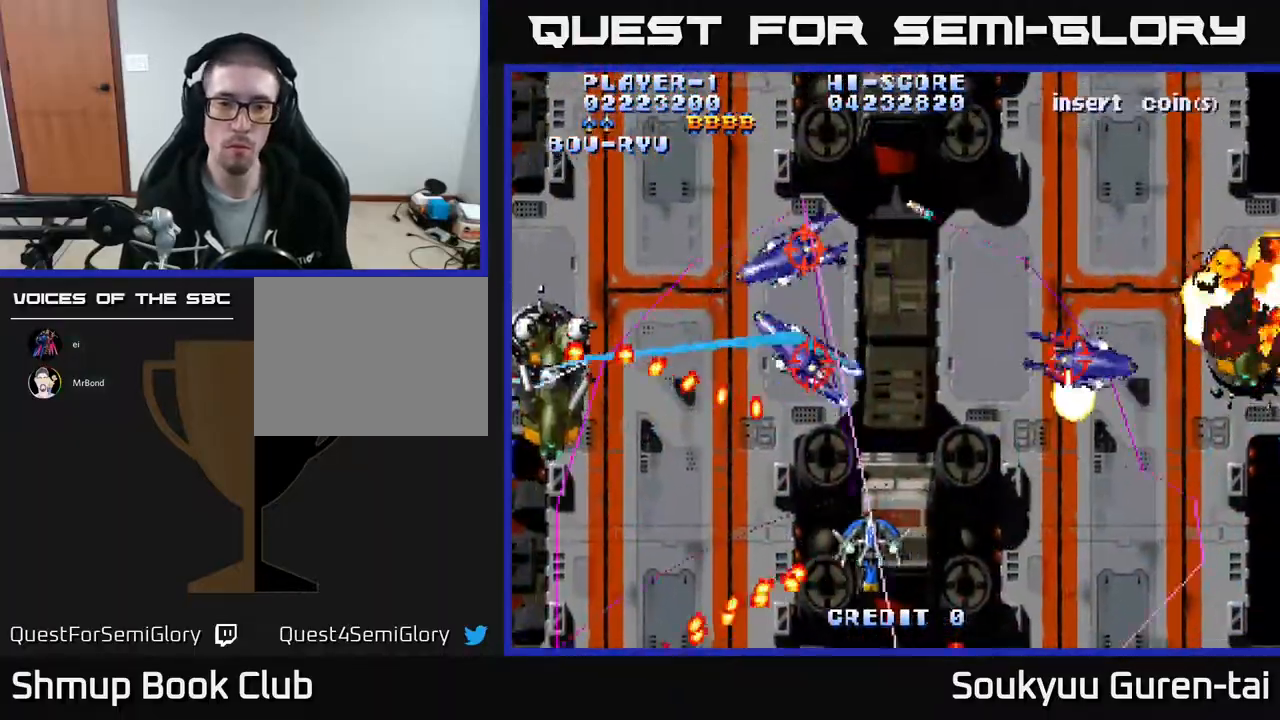
{"buttons": ["DPAD_LEFT"], "events": [[50, "A", "up"], [133, "A", "down"], [200, "A", "up"], [283, "A", "down"], [367, "A", "up"], [417, "DPAD_DOWN", "down"], [433, "A", "down"], [500, "A", "up"], [500, "DPAD_DOWN", "up"]]}
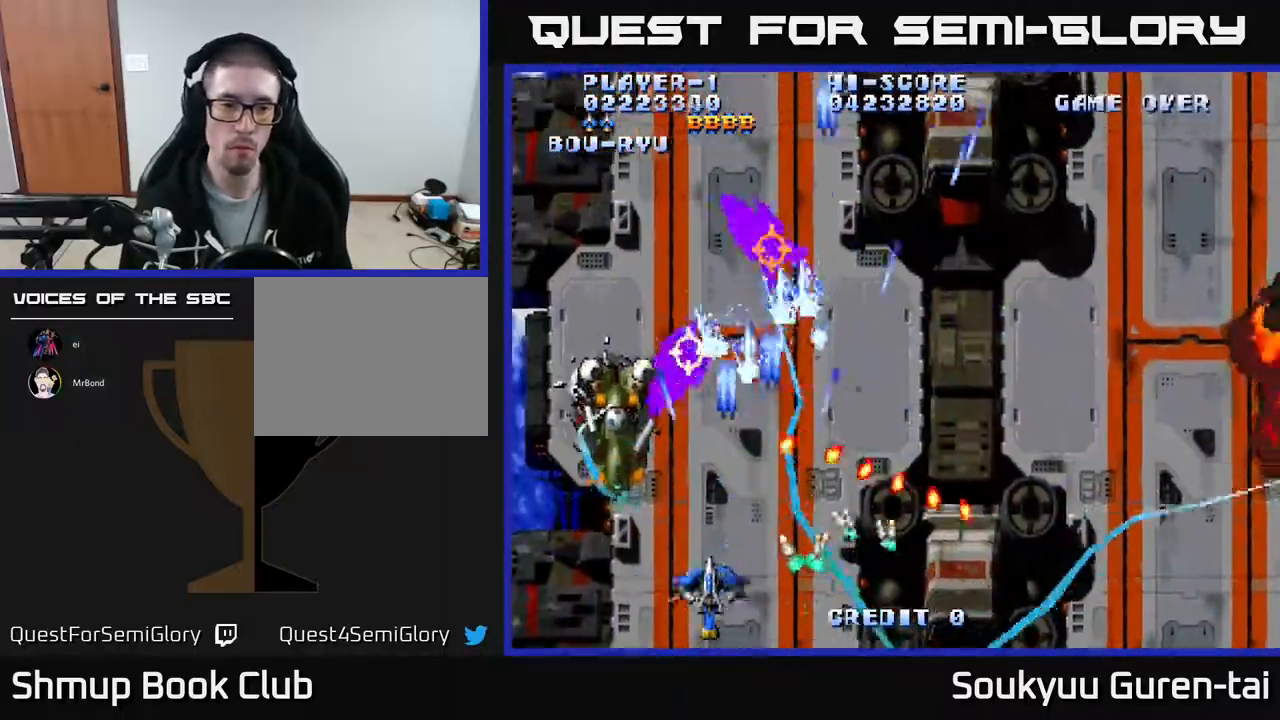
{"buttons": ["A", "DPAD_RIGHT"], "events": [[67, "A", "down"], [133, "A", "up"], [217, "A", "down"], [250, "DPAD_LEFT", "up"], [283, "A", "up"], [350, "A", "down"], [400, "DPAD_RIGHT", "down"], [417, "A", "up"], [467, "A", "down"]]}
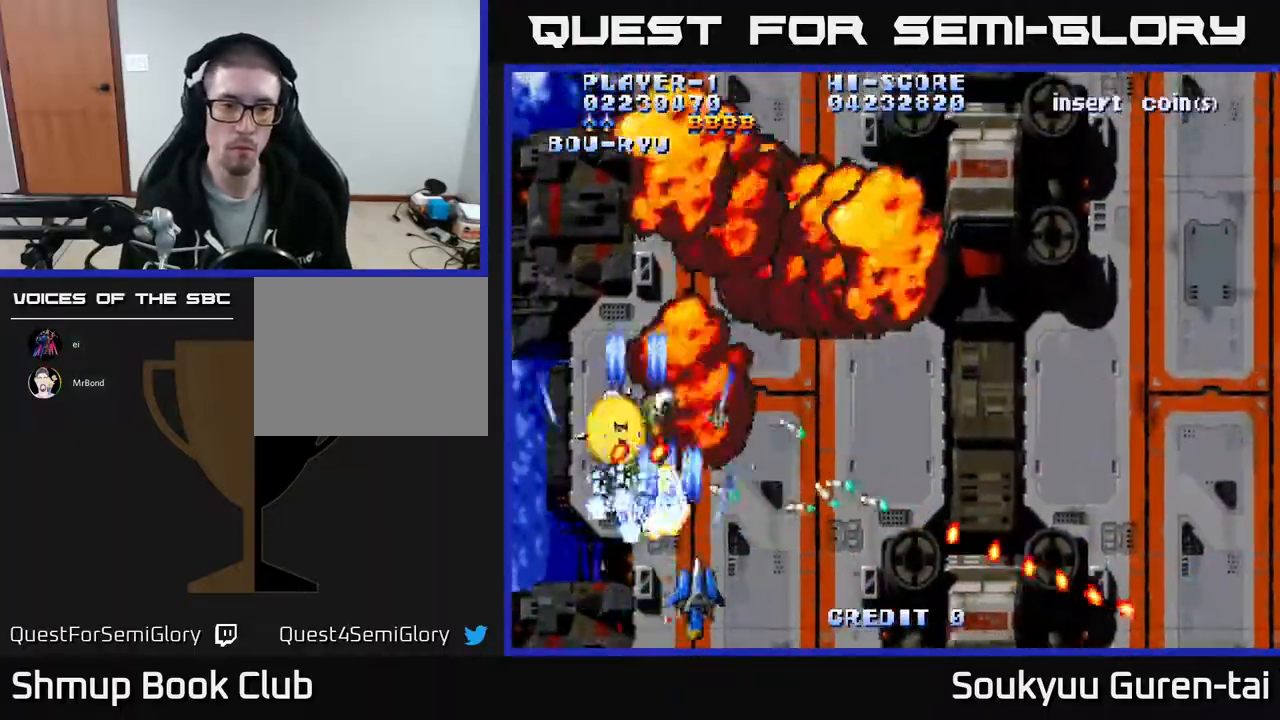
{"buttons": ["A"], "events": [[50, "A", "up"], [117, "A", "down"], [200, "A", "up"], [250, "A", "down"], [250, "DPAD_RIGHT", "up"]]}
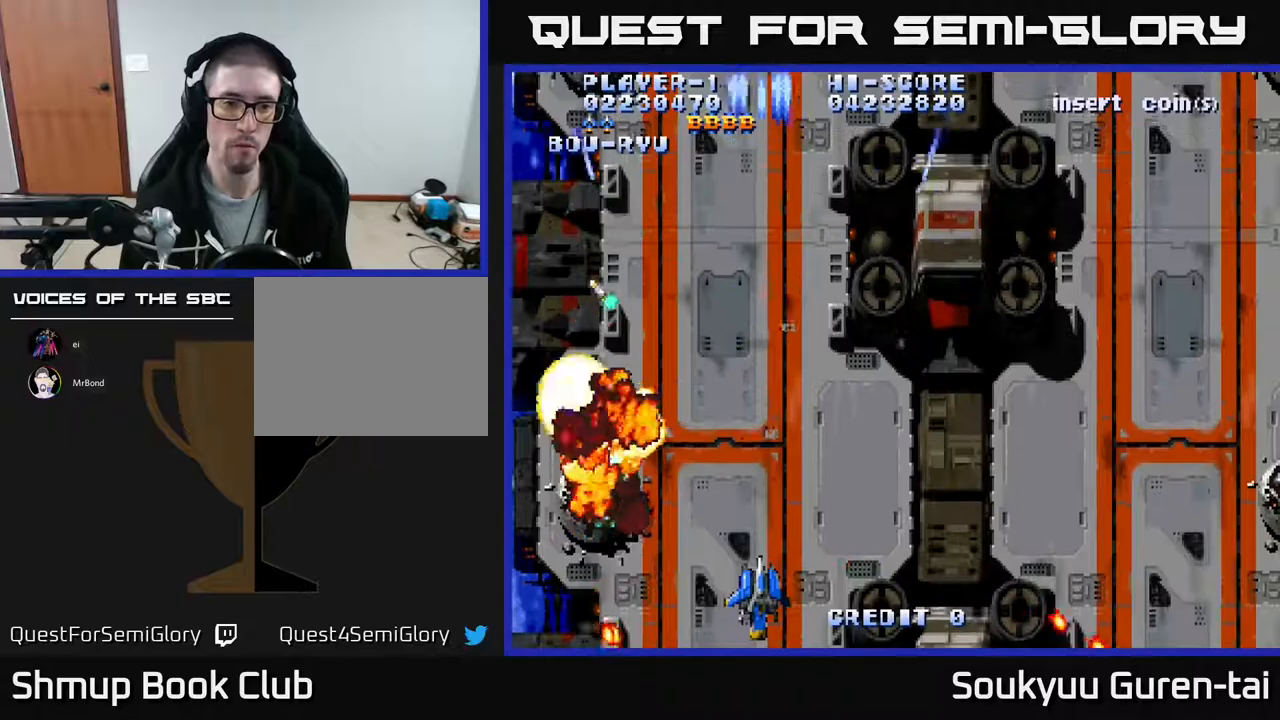
{"buttons": ["A", "DPAD_RIGHT"], "events": [[200, "DPAD_RIGHT", "down"], [283, "DPAD_UP", "down"], [500, "DPAD_UP", "up"]]}
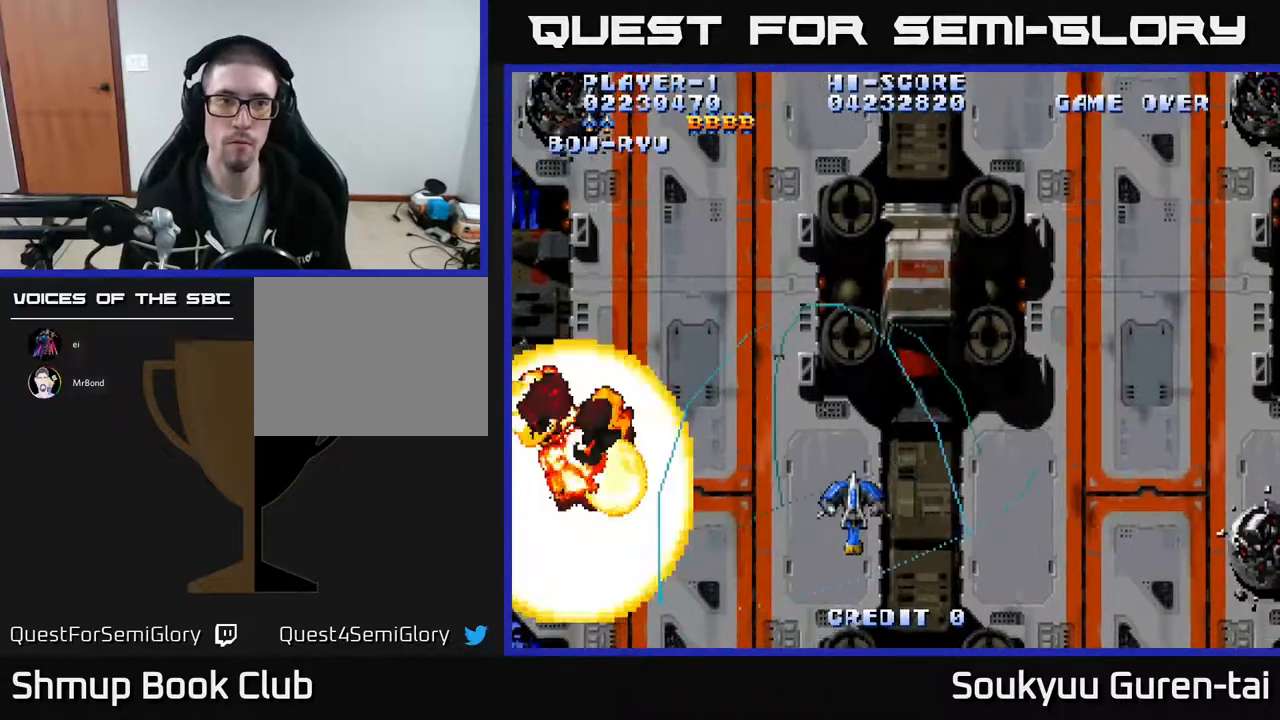
{"buttons": ["A"], "events": [[100, "DPAD_UP", "down"], [217, "DPAD_RIGHT", "up"], [350, "DPAD_RIGHT", "down"], [350, "DPAD_UP", "up"], [467, "DPAD_RIGHT", "up"]]}
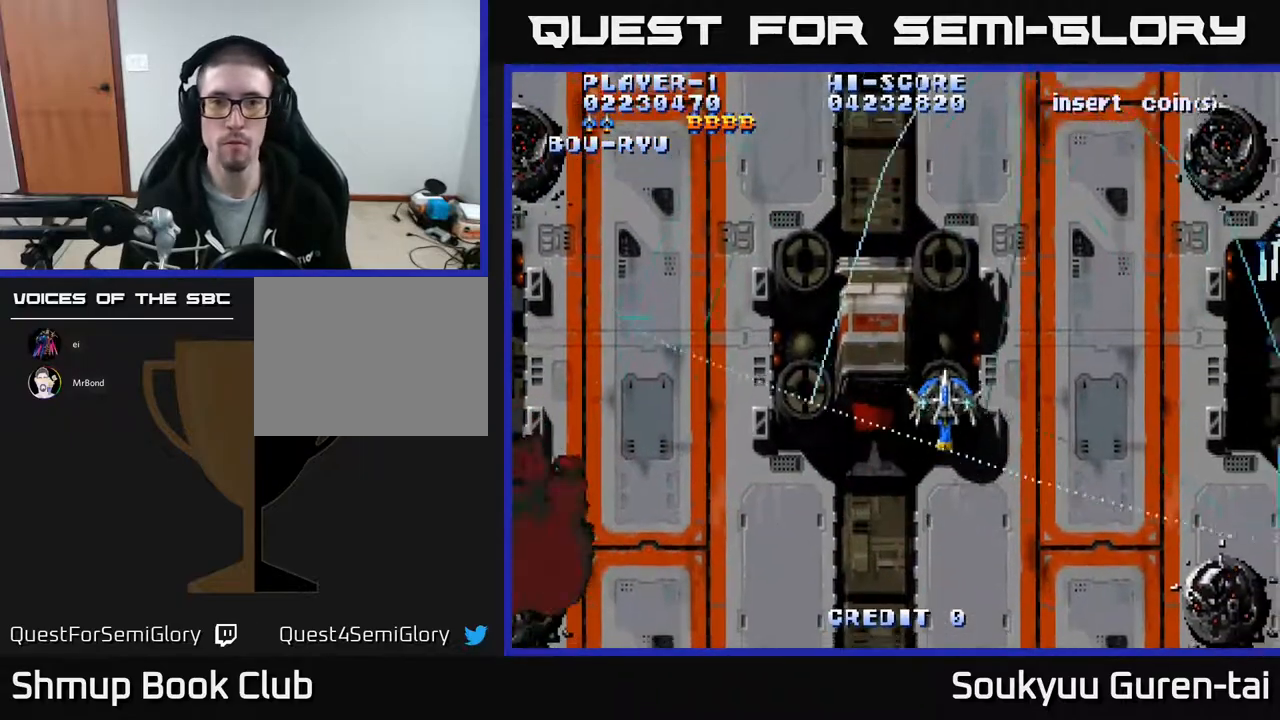
{"buttons": ["A", "DPAD_UP"], "events": [[450, "DPAD_UP", "down"]]}
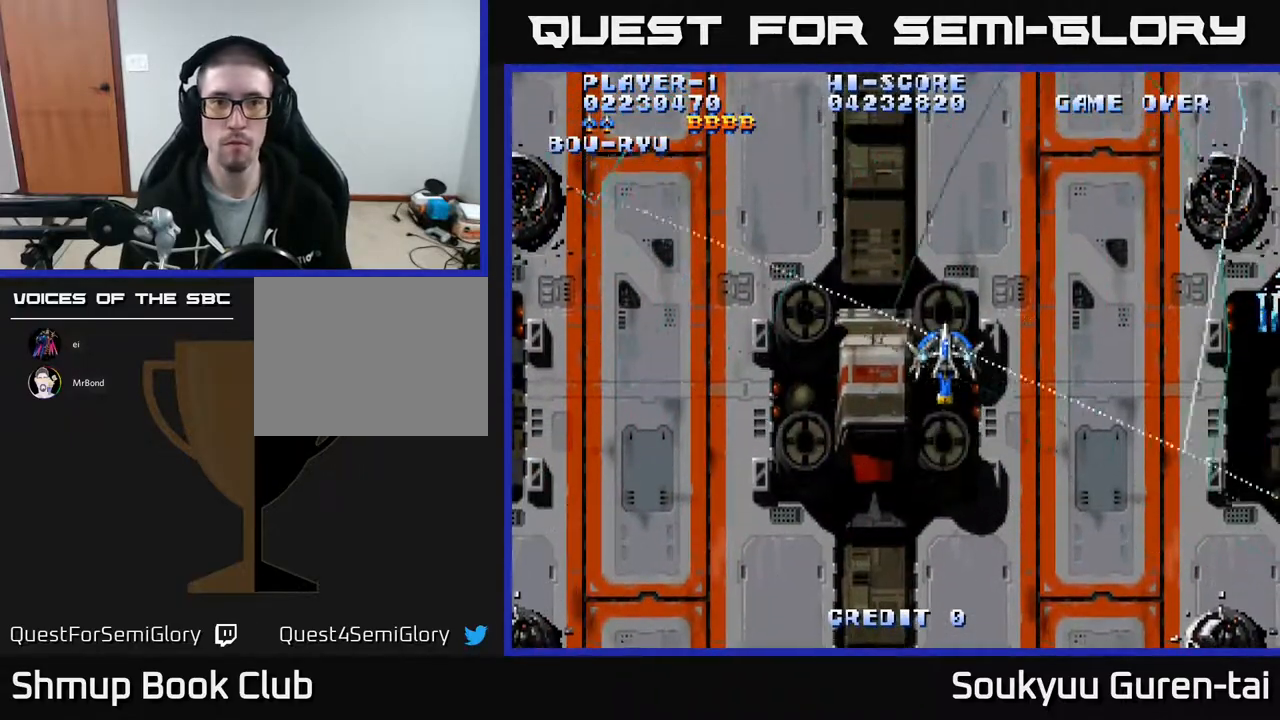
{"buttons": ["A"], "events": [[50, "DPAD_LEFT", "down"], [217, "DPAD_UP", "up"], [350, "DPAD_LEFT", "up"]]}
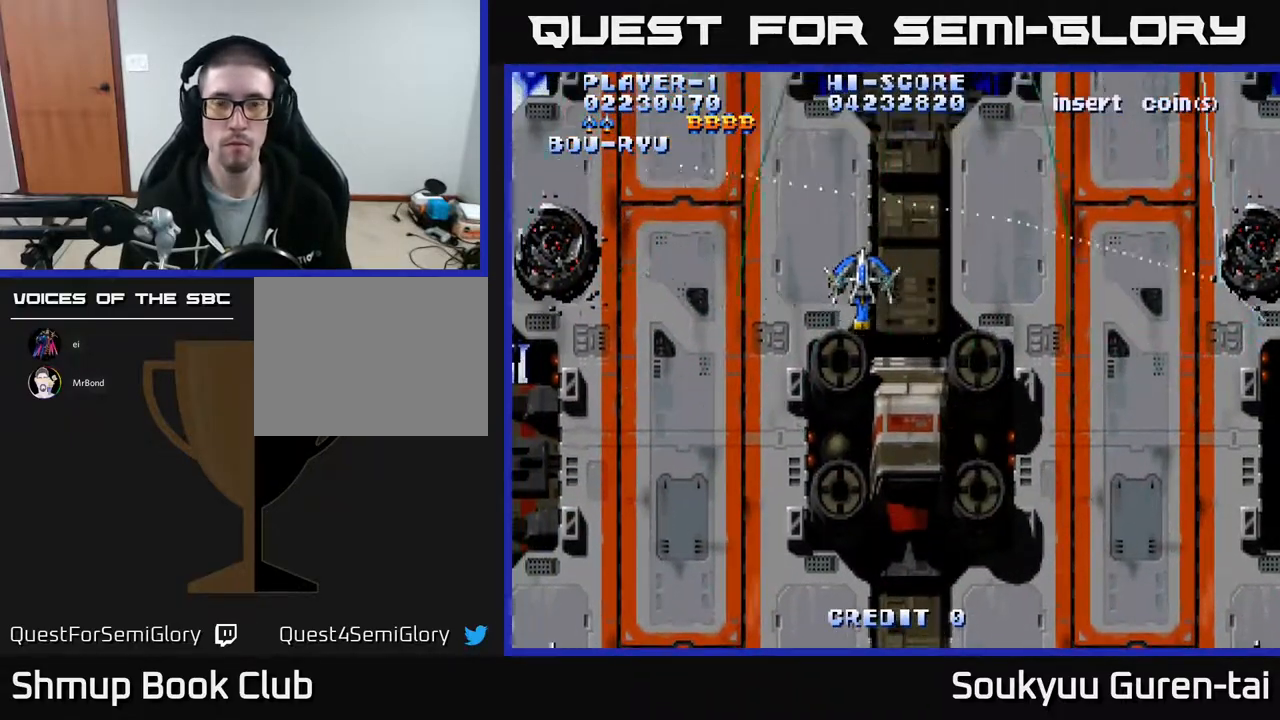
{"buttons": ["A", "DPAD_LEFT"], "events": [[383, "DPAD_LEFT", "down"]]}
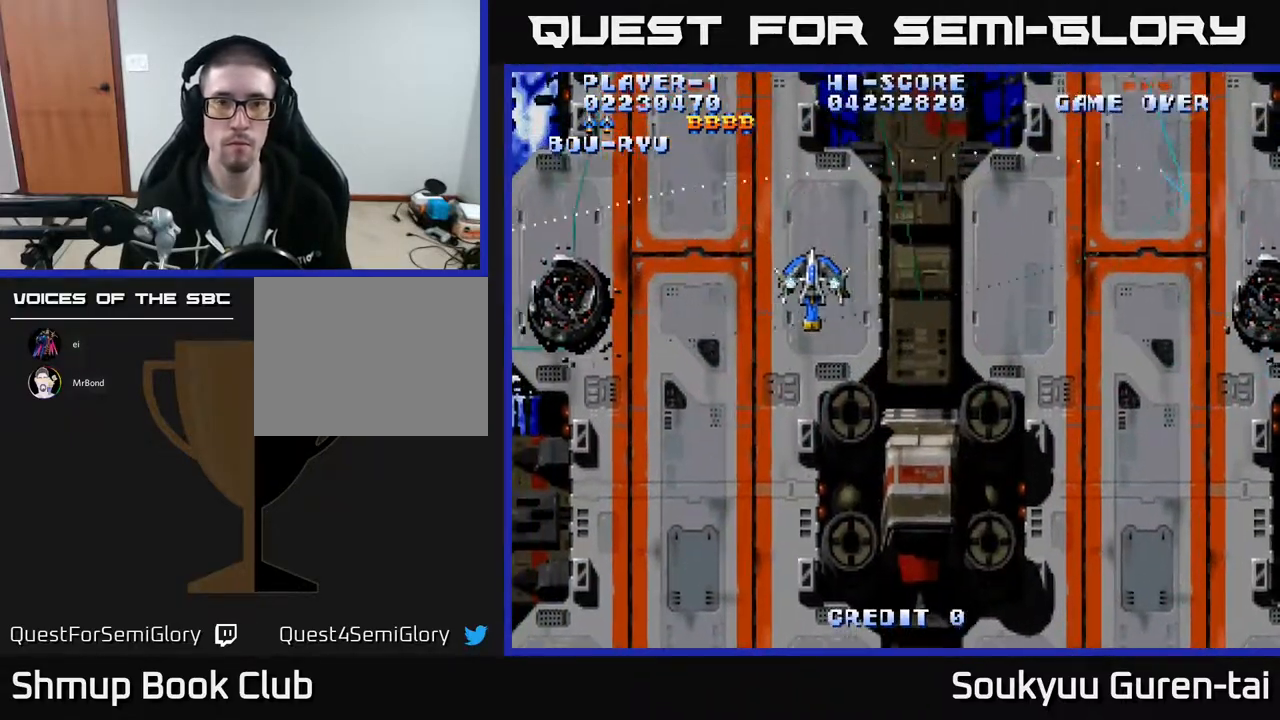
{"buttons": ["A", "DPAD_UP", "DPAD_RIGHT"], "events": [[33, "DPAD_LEFT", "up"], [117, "DPAD_DOWN", "down"], [350, "DPAD_DOWN", "up"], [450, "DPAD_RIGHT", "down"], [450, "DPAD_UP", "down"]]}
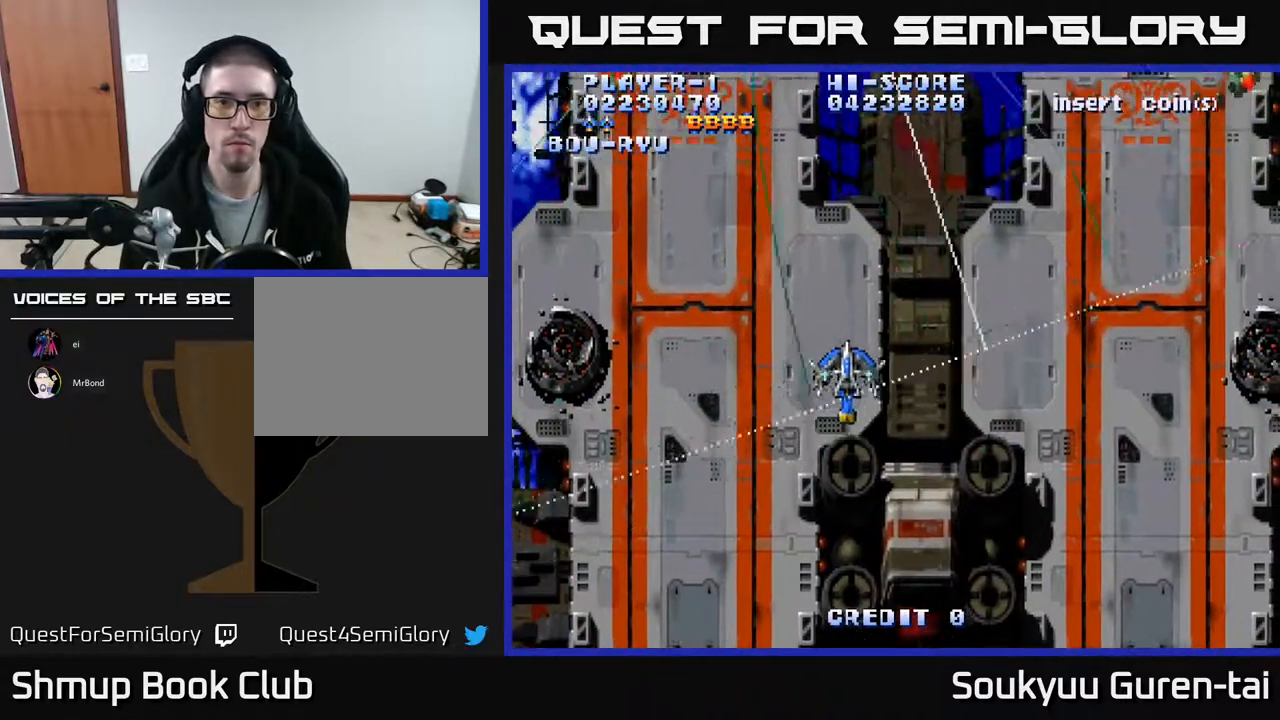
{"buttons": ["A", "DPAD_DOWN"], "events": [[333, "DPAD_UP", "up"], [400, "DPAD_DOWN", "down"], [450, "DPAD_RIGHT", "up"]]}
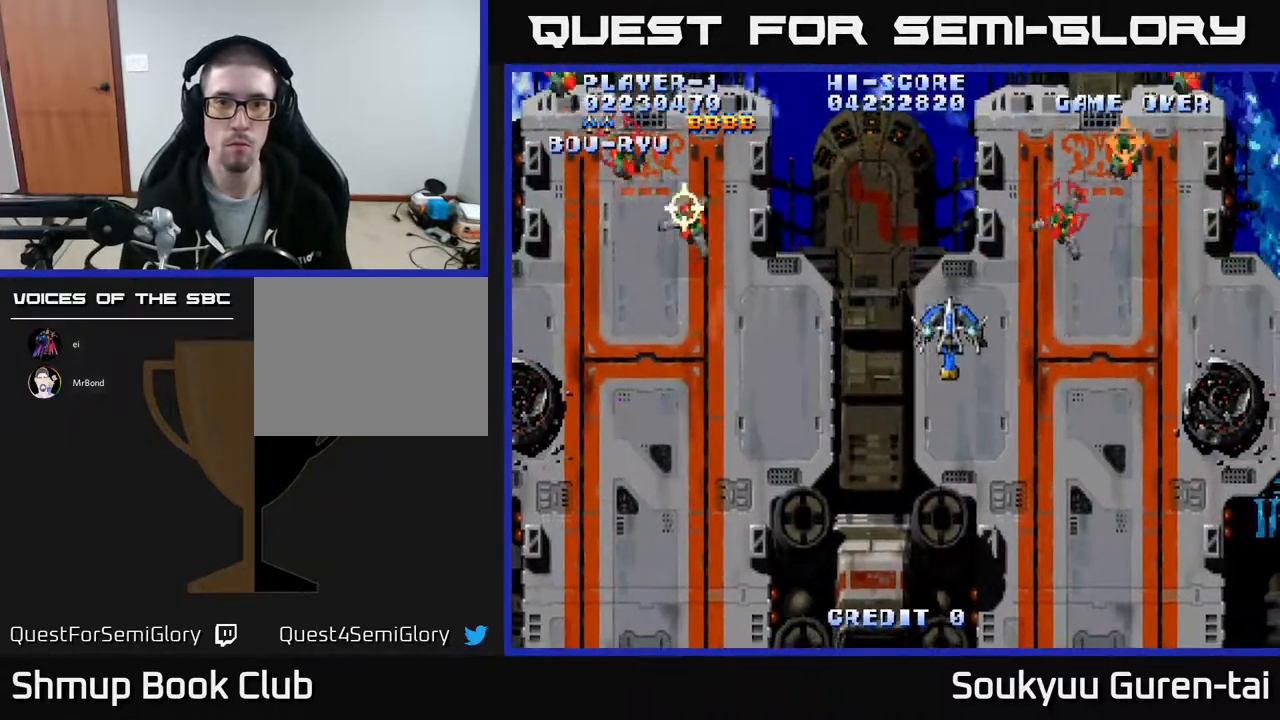
{"buttons": ["A"], "events": [[200, "DPAD_DOWN", "up"], [217, "DPAD_LEFT", "down"], [283, "DPAD_UP", "down"], [333, "DPAD_UP", "up"], [350, "DPAD_LEFT", "up"], [383, "DPAD_DOWN", "down"], [467, "DPAD_DOWN", "up"]]}
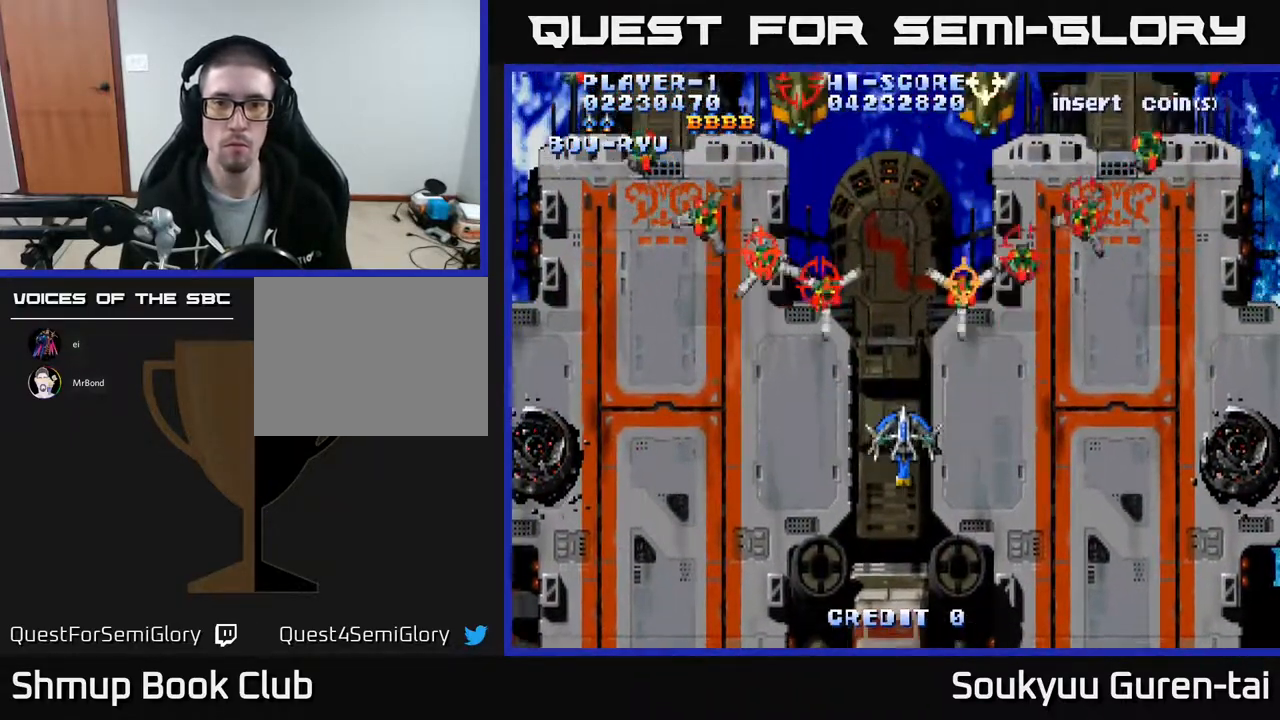
{"buttons": ["DPAD_RIGHT"], "events": [[133, "DPAD_DOWN", "down"], [150, "DPAD_RIGHT", "down"], [167, "A", "up"], [300, "DPAD_DOWN", "up"]]}
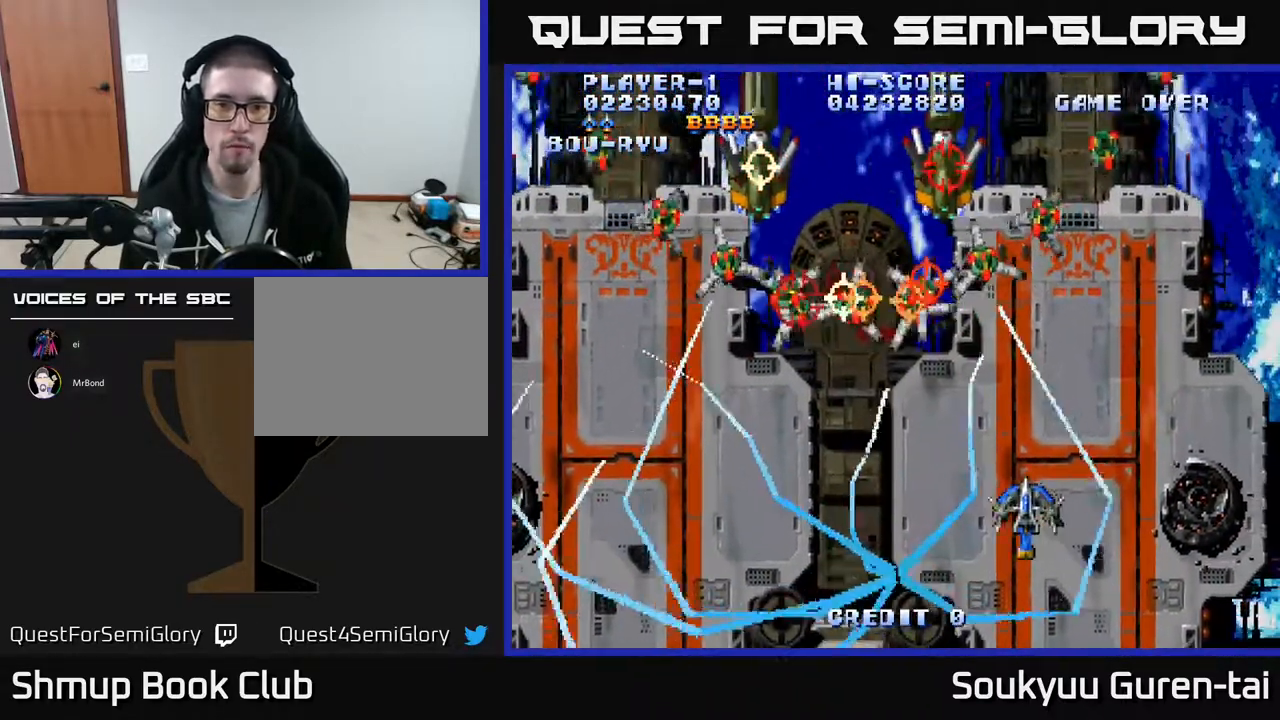
{"buttons": ["A", "DPAD_LEFT"], "events": [[67, "A", "down"], [217, "DPAD_DOWN", "down"], [283, "DPAD_RIGHT", "up"], [317, "DPAD_DOWN", "up"], [333, "DPAD_LEFT", "down"]]}
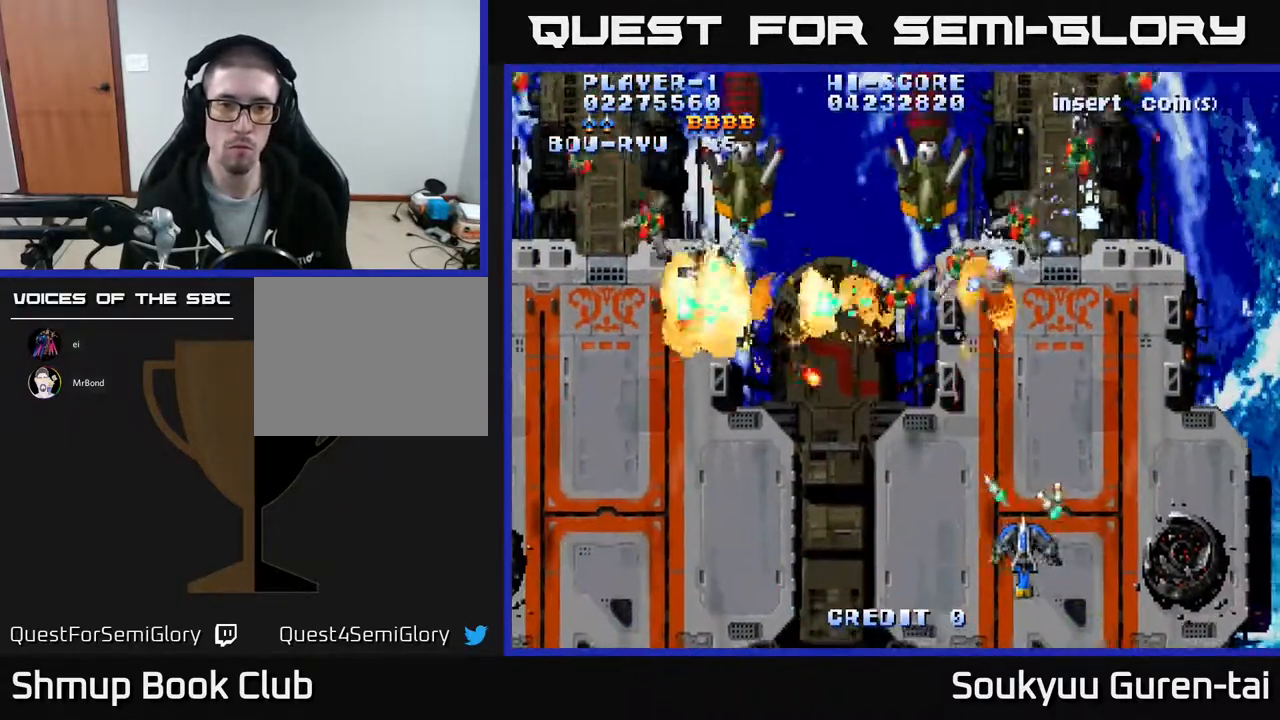
{"buttons": ["A", "DPAD_LEFT"], "events": [[250, "DPAD_UP", "down"], [283, "DPAD_LEFT", "up"], [400, "DPAD_UP", "up"], [417, "DPAD_LEFT", "down"]]}
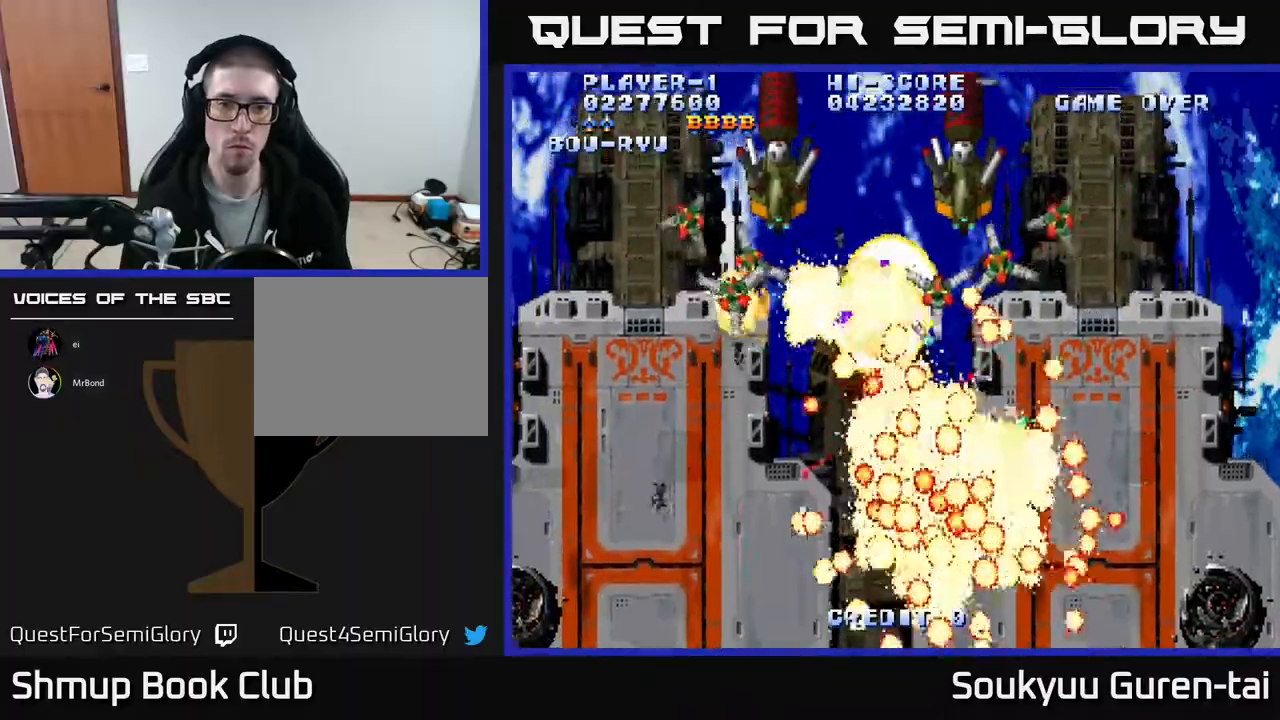
{"buttons": [], "events": [[200, "DPAD_UP", "down"], [217, "DPAD_LEFT", "up"], [350, "DPAD_UP", "up"], [483, "A", "up"]]}